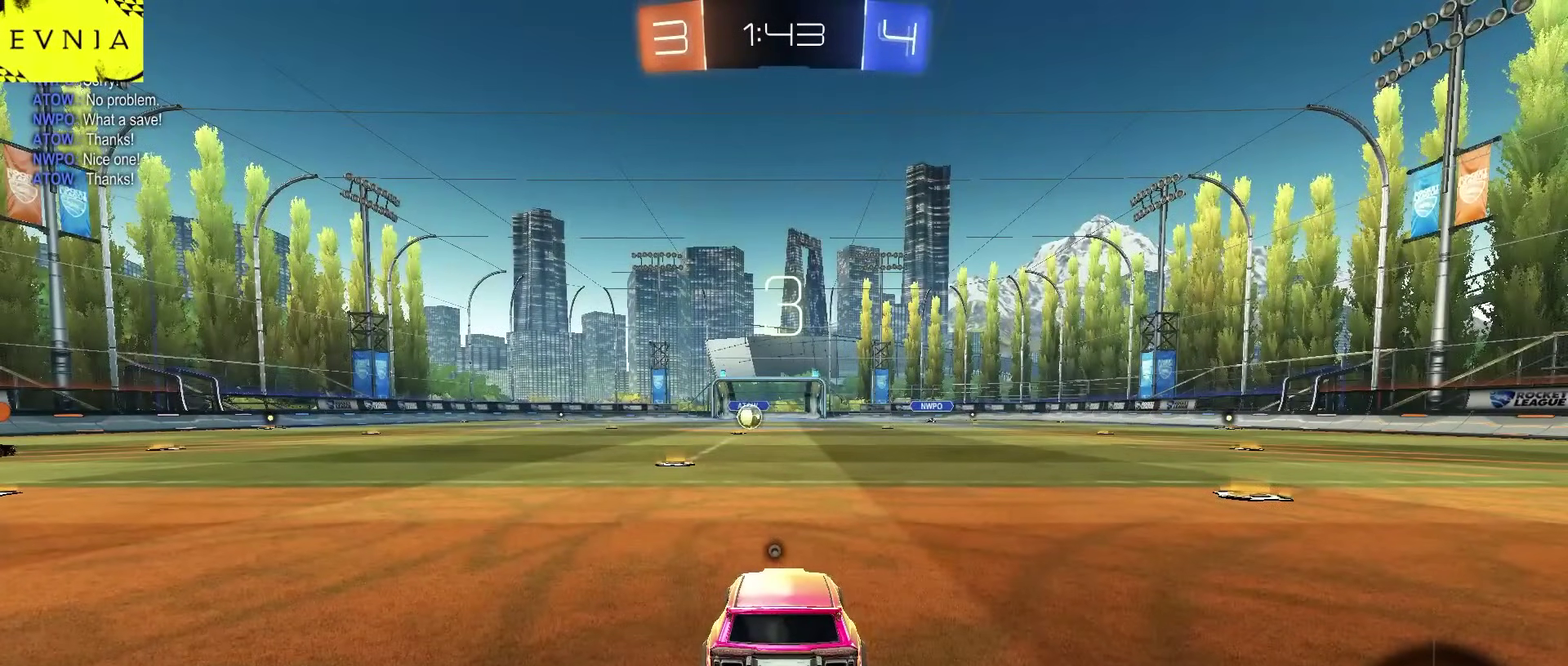
Gameplay with a controller (PlayStation layout); each line is a JSON object with the inputs held at the frame after it. "events" lists button and stick changes between this image and that frame as [ms after this image, input, new state], when the widget could be followed in between. Not read: L1.
{"buttons": ["R2"], "left_stick": "center", "right_stick": "center", "events": []}
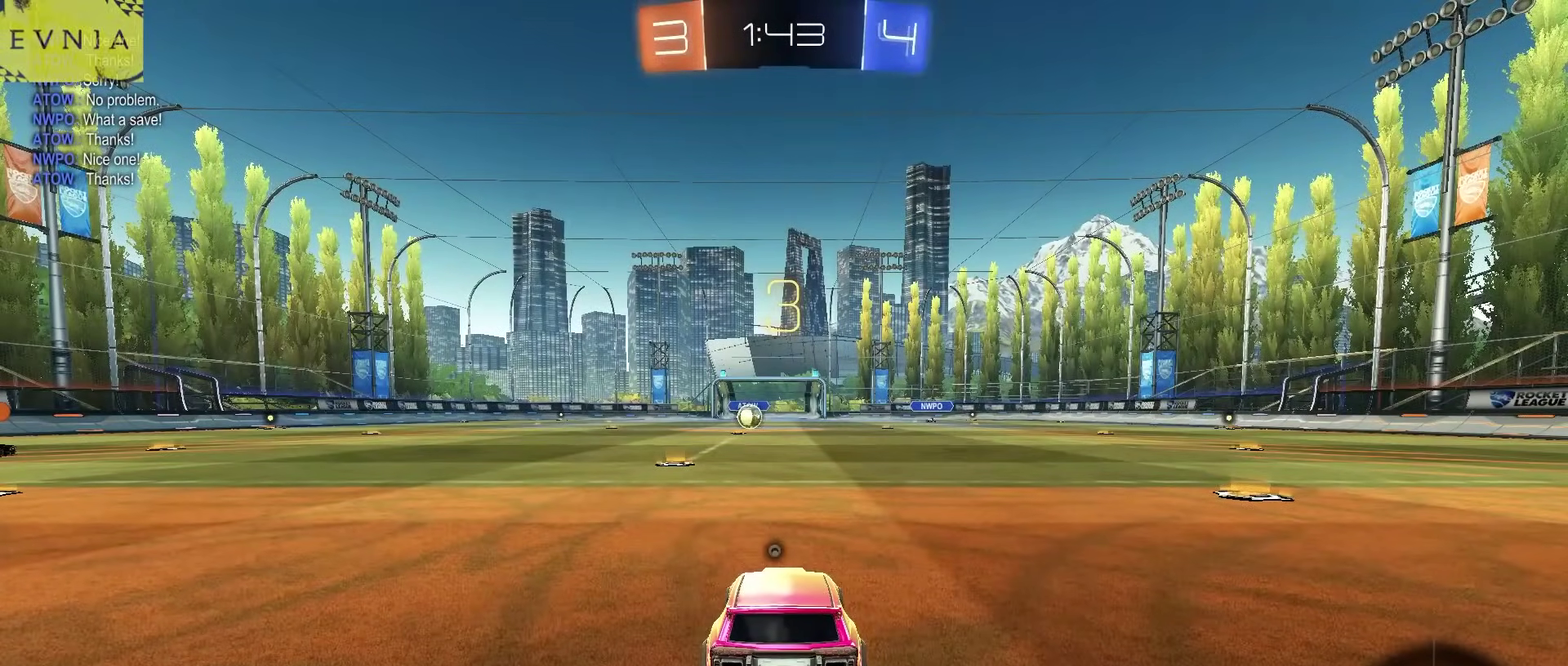
{"buttons": ["CIRCLE"], "left_stick": "center", "right_stick": "center", "events": [[283, "CIRCLE", "down"], [400, "R2", "up"]]}
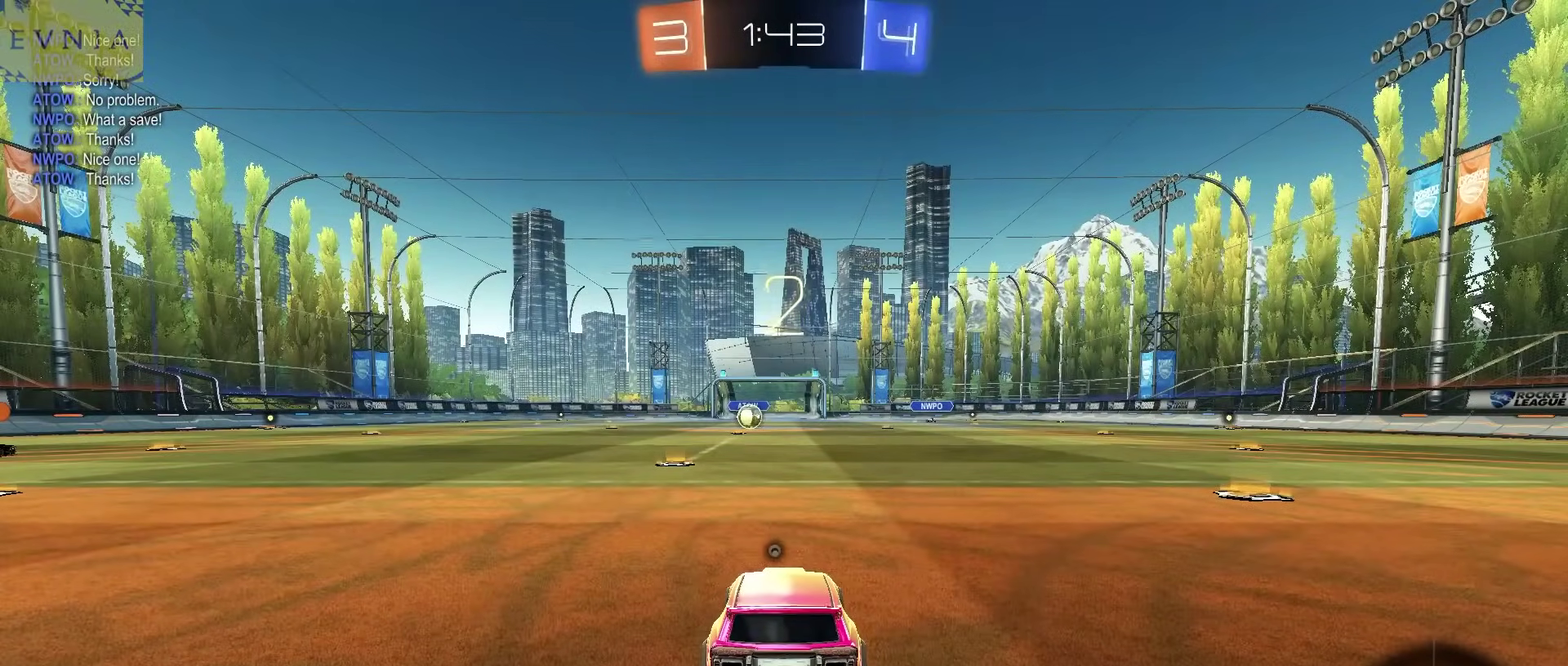
{"buttons": ["CIRCLE", "R2"], "left_stick": "center", "right_stick": "center", "events": [[417, "R2", "down"]]}
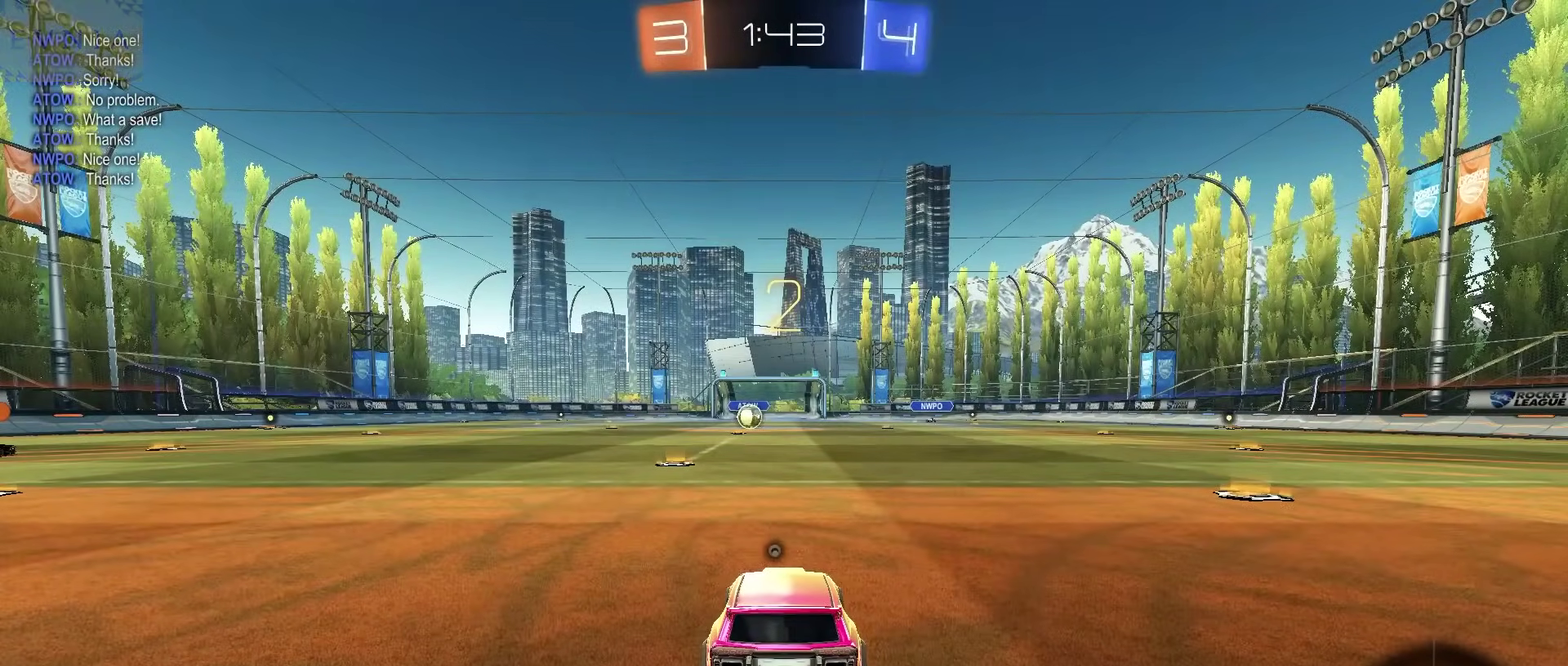
{"buttons": ["R2"], "left_stick": "center", "right_stick": "center", "events": [[133, "TRIANGLE", "down"], [250, "TRIANGLE", "up"], [283, "CIRCLE", "up"]]}
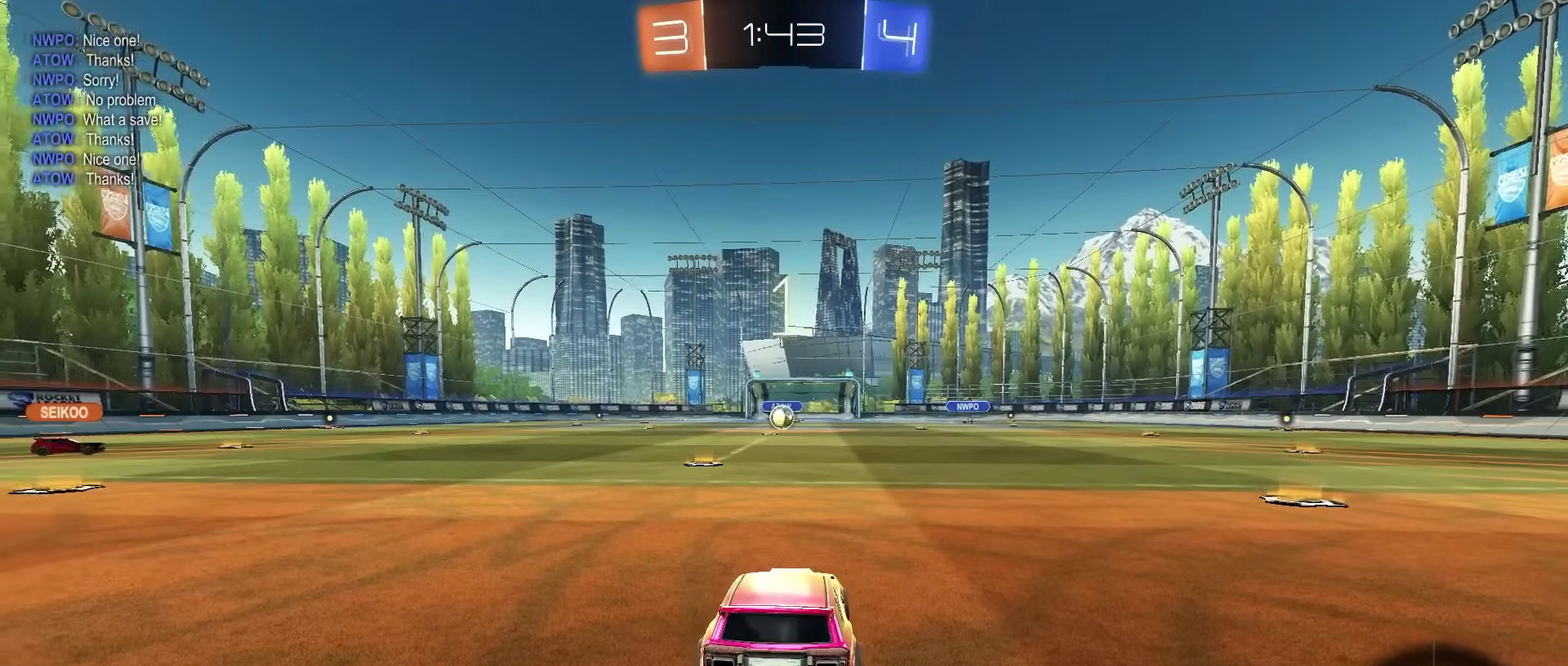
{"buttons": ["R2"], "left_stick": "center", "right_stick": "center", "events": []}
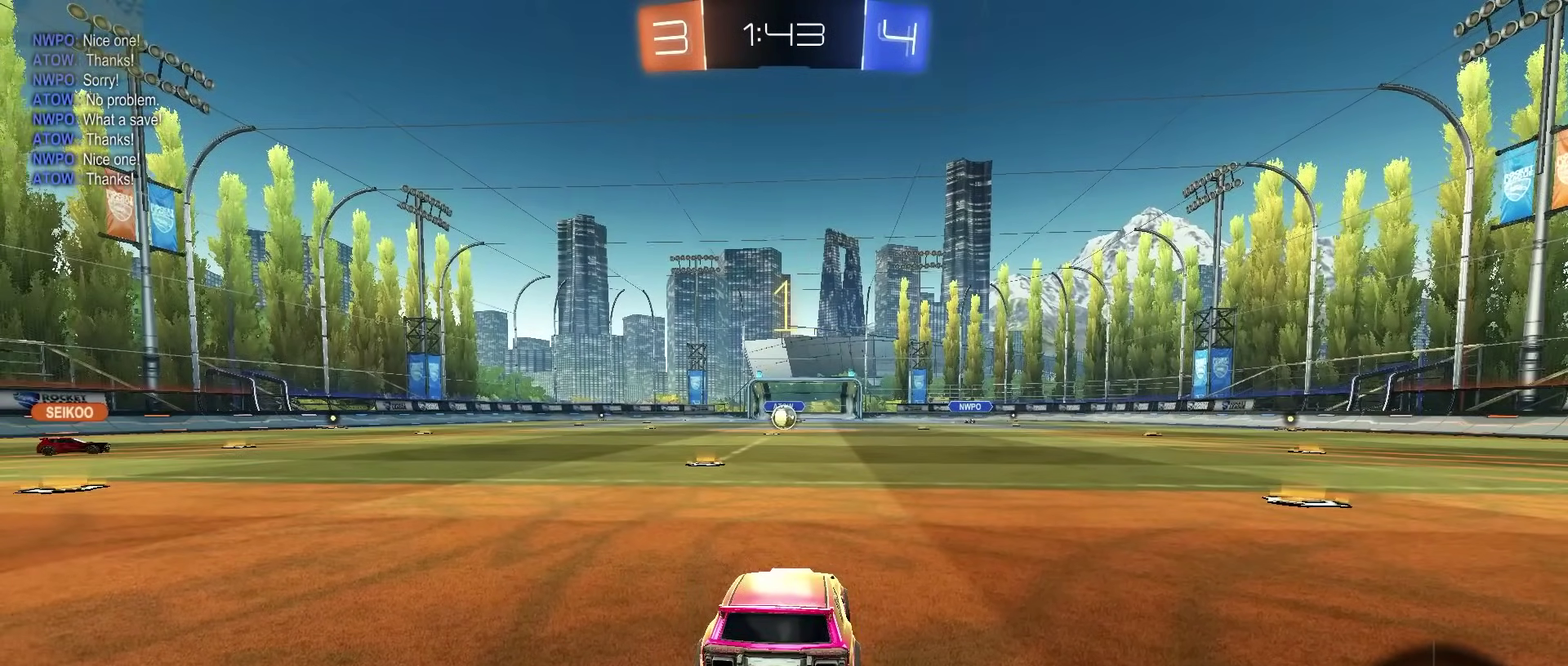
{"buttons": ["CIRCLE", "R2"], "left_stick": "center", "right_stick": "center", "events": [[283, "CIRCLE", "down"], [300, "left_stick", "left"], [433, "left_stick", "center"]]}
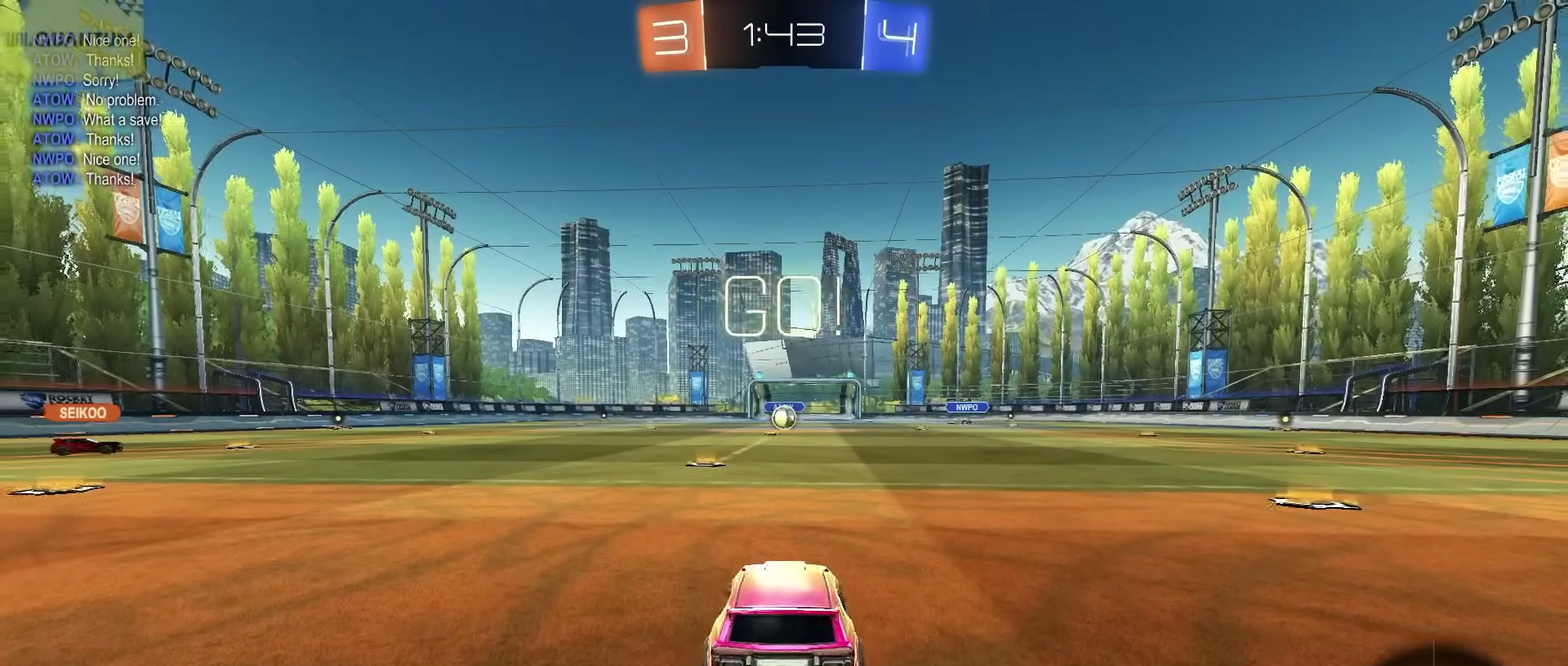
{"buttons": ["TRIANGLE", "L2", "R2"], "left_stick": "down-right", "right_stick": "center", "events": [[167, "left_stick", "right"], [200, "CROSS", "down"], [217, "L2", "down"], [267, "CROSS", "up"], [300, "left_stick", "up-right"], [333, "CROSS", "down"], [350, "left_stick", "up"], [383, "CIRCLE", "up"], [450, "CROSS", "up"], [450, "left_stick", "down-right"], [483, "TRIANGLE", "down"]]}
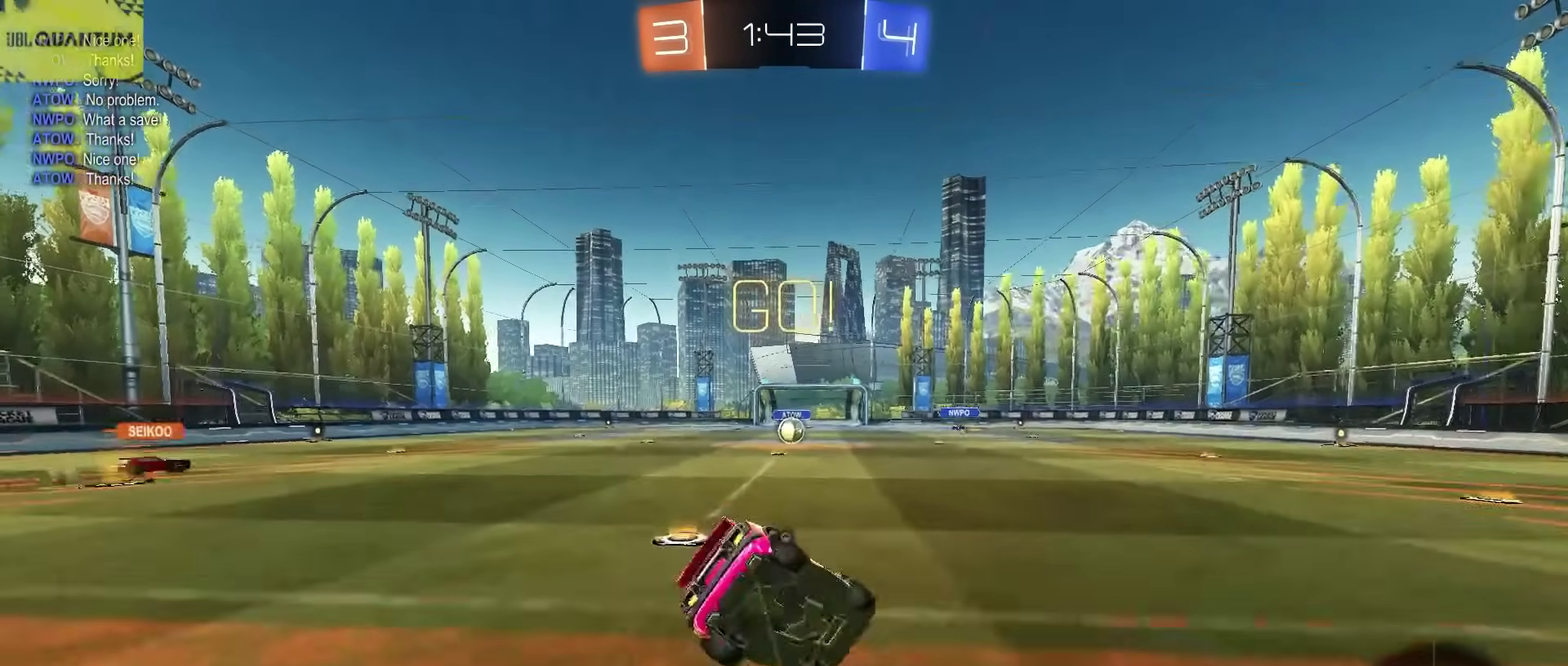
{"buttons": ["L2", "R2"], "left_stick": "down", "right_stick": "center", "events": [[67, "TRIANGLE", "up"], [150, "TRIANGLE", "down"], [267, "TRIANGLE", "up"], [383, "left_stick", "up-left"], [467, "left_stick", "down"]]}
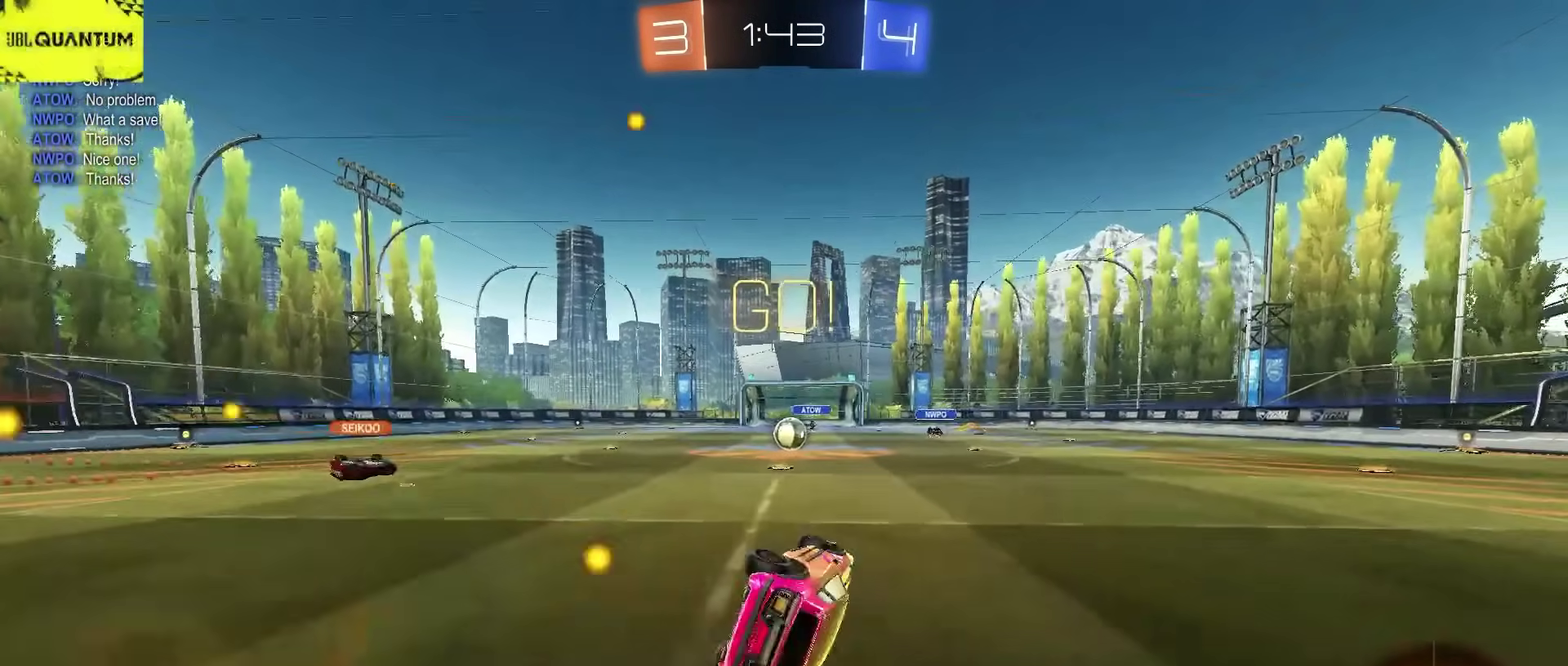
{"buttons": ["R2"], "left_stick": "center", "right_stick": "center", "events": [[33, "left_stick", "down-left"], [83, "left_stick", "up-right"], [150, "left_stick", "down-left"], [167, "L2", "up"], [217, "left_stick", "center"]]}
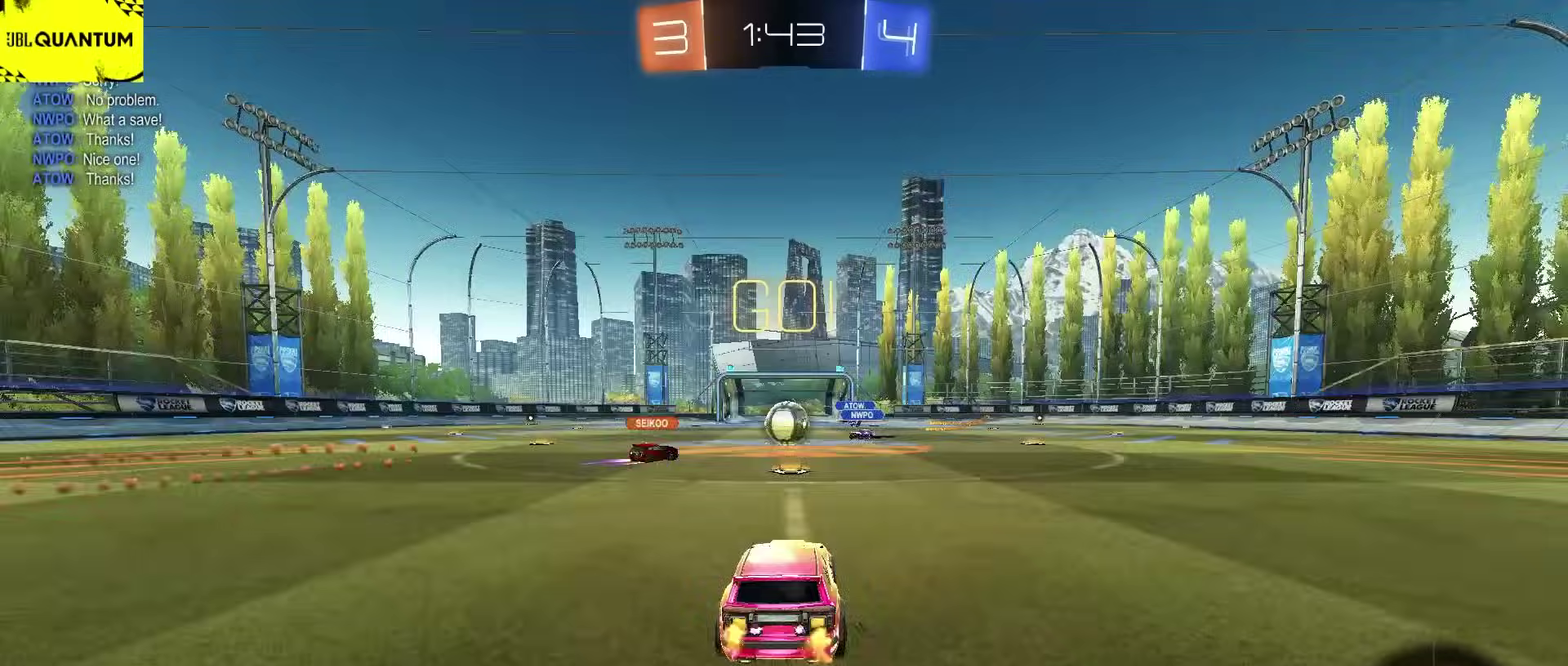
{"buttons": ["CIRCLE", "R2"], "left_stick": "up-left", "right_stick": "center", "events": [[250, "CIRCLE", "down"], [433, "left_stick", "up-left"]]}
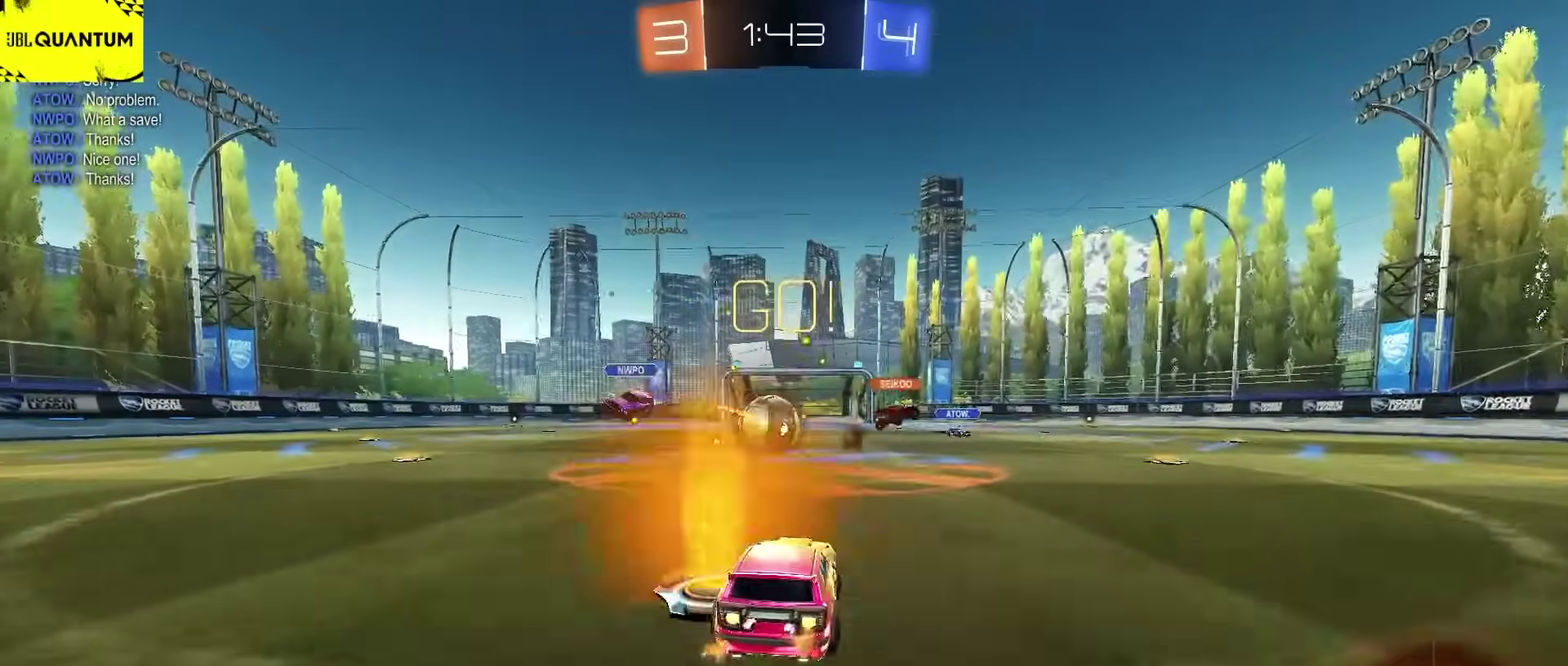
{"buttons": ["CIRCLE", "R2"], "left_stick": "center", "right_stick": "center", "events": [[50, "left_stick", "left"], [167, "left_stick", "center"]]}
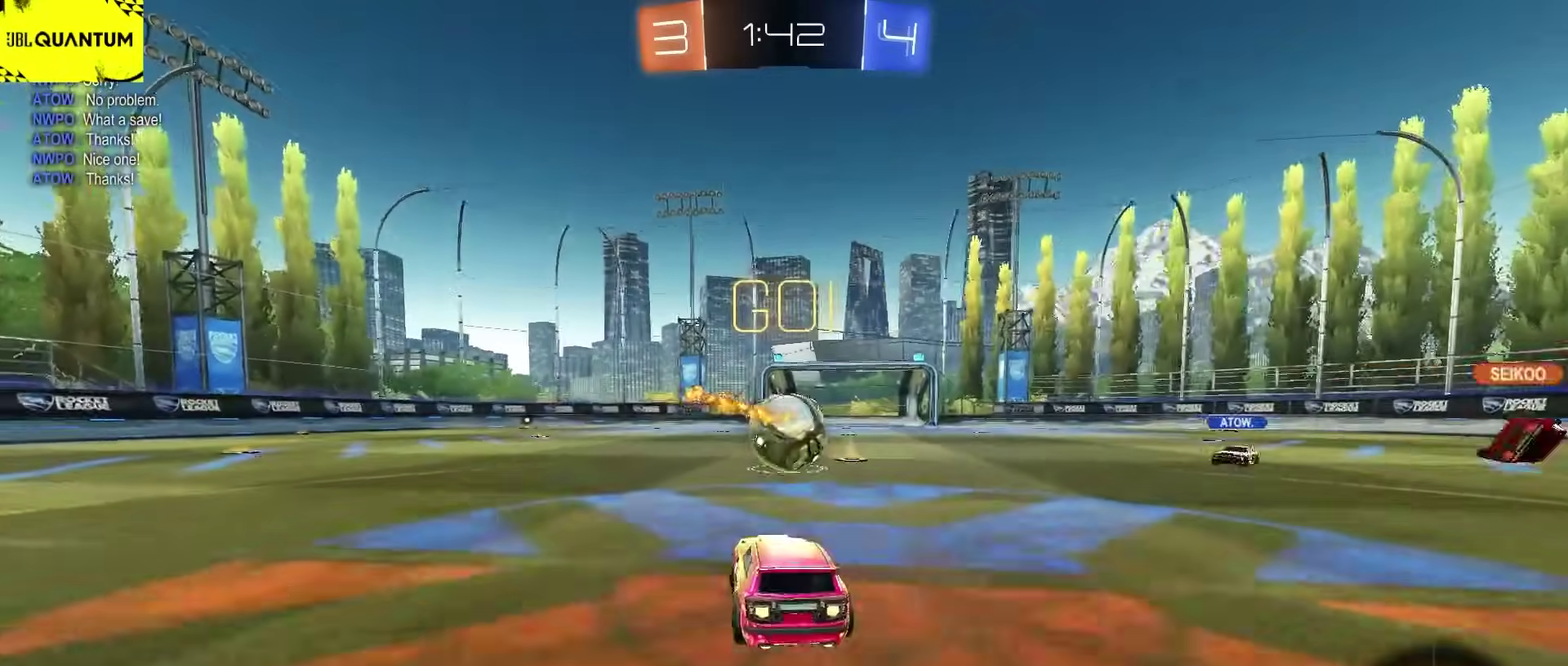
{"buttons": ["CIRCLE", "R2"], "left_stick": "up-right", "right_stick": "center", "events": [[150, "CIRCLE", "up"], [167, "left_stick", "up-right"], [300, "left_stick", "center"], [400, "left_stick", "up-right"], [433, "CIRCLE", "down"]]}
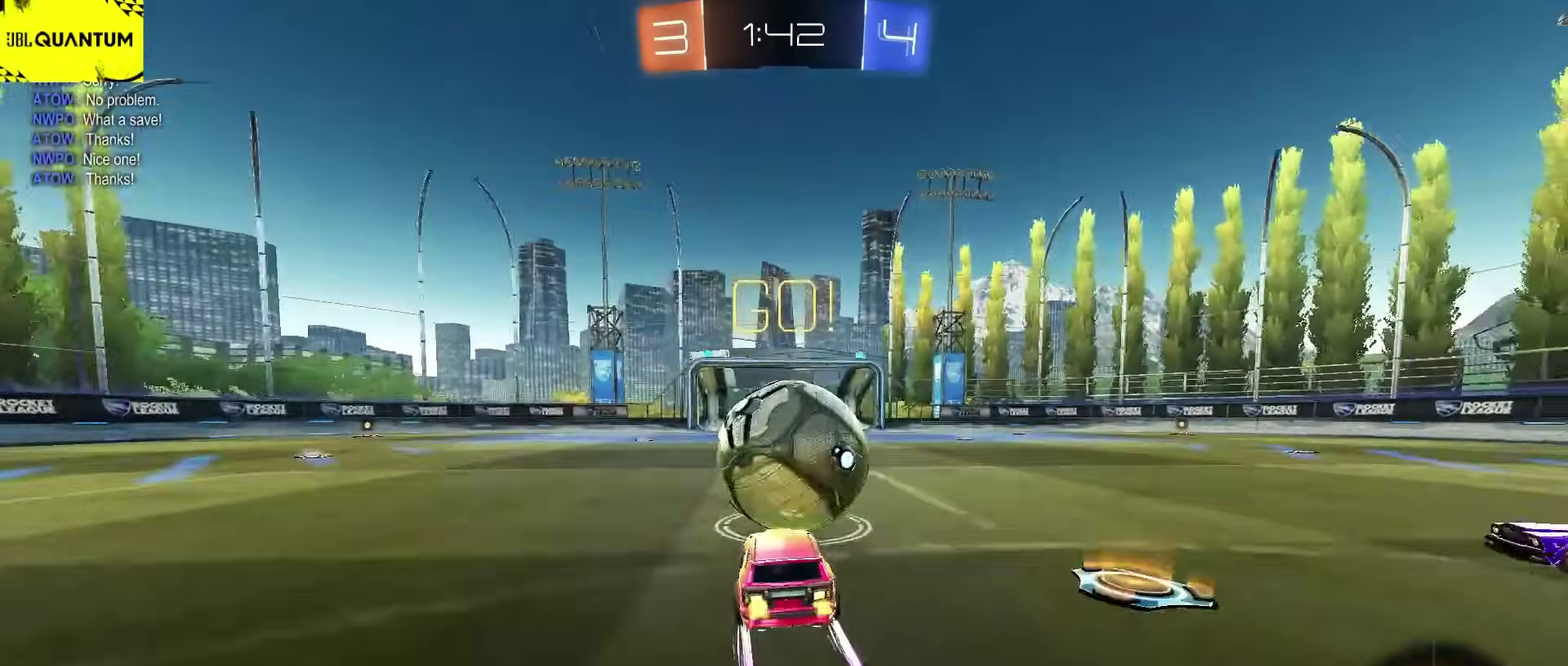
{"buttons": ["CROSS", "R2"], "left_stick": "left", "right_stick": "center", "events": [[50, "TRIANGLE", "down"], [67, "left_stick", "left"], [100, "TRIANGLE", "up"], [167, "TRIANGLE", "down"], [283, "TRIANGLE", "up"], [383, "CIRCLE", "up"], [500, "CROSS", "down"]]}
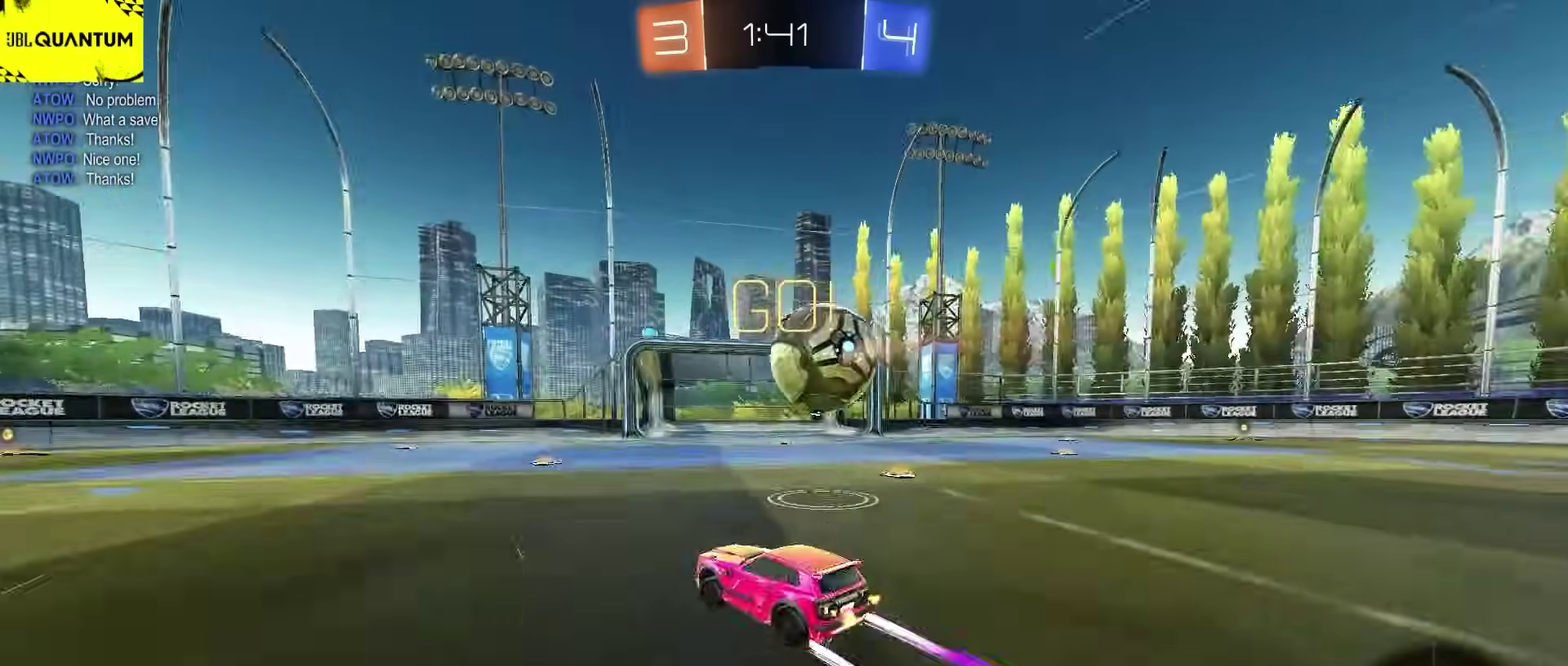
{"buttons": ["L2", "R2"], "left_stick": "down-right", "right_stick": "center", "events": [[17, "L2", "down"], [33, "left_stick", "up"], [50, "CROSS", "up"], [100, "CROSS", "down"], [167, "left_stick", "down-right"], [250, "CROSS", "up"]]}
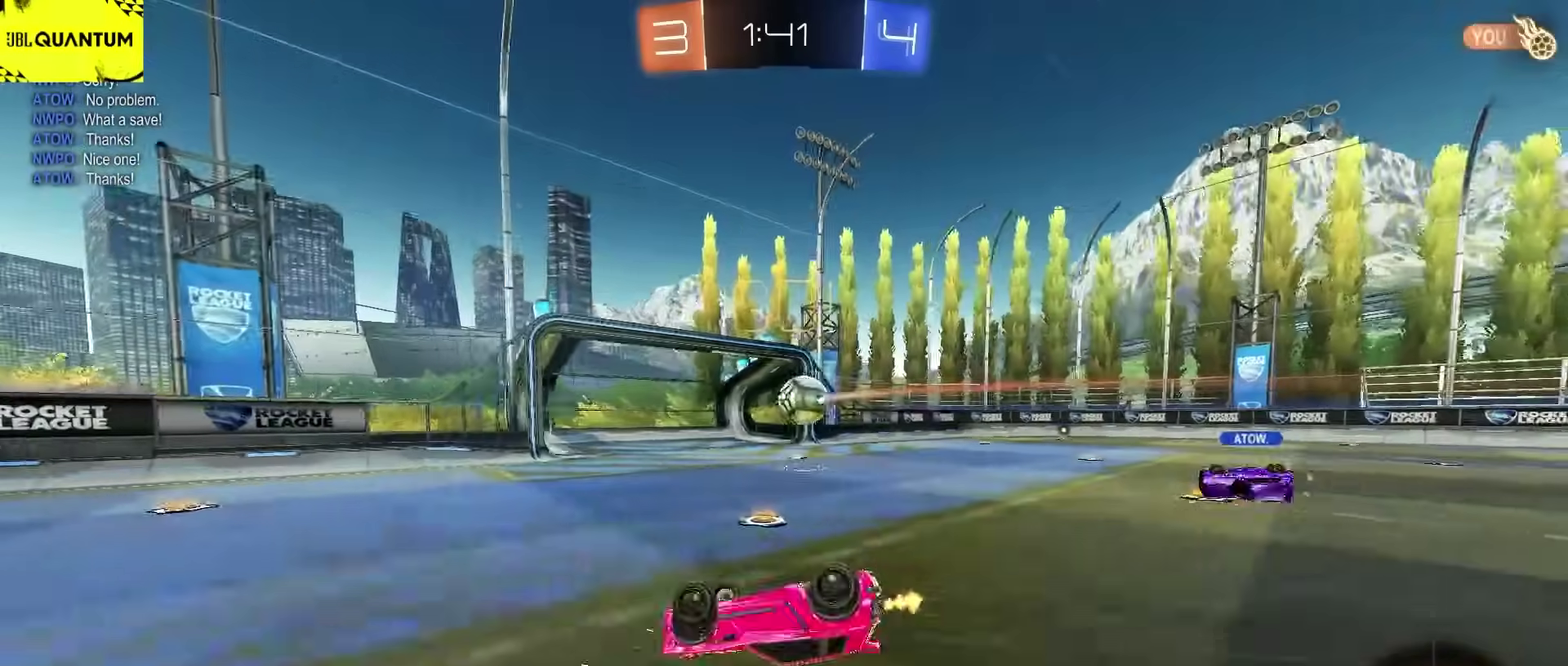
{"buttons": ["R2"], "left_stick": "center", "right_stick": "center", "events": [[217, "left_stick", "down-left"], [417, "L2", "up"], [417, "left_stick", "center"]]}
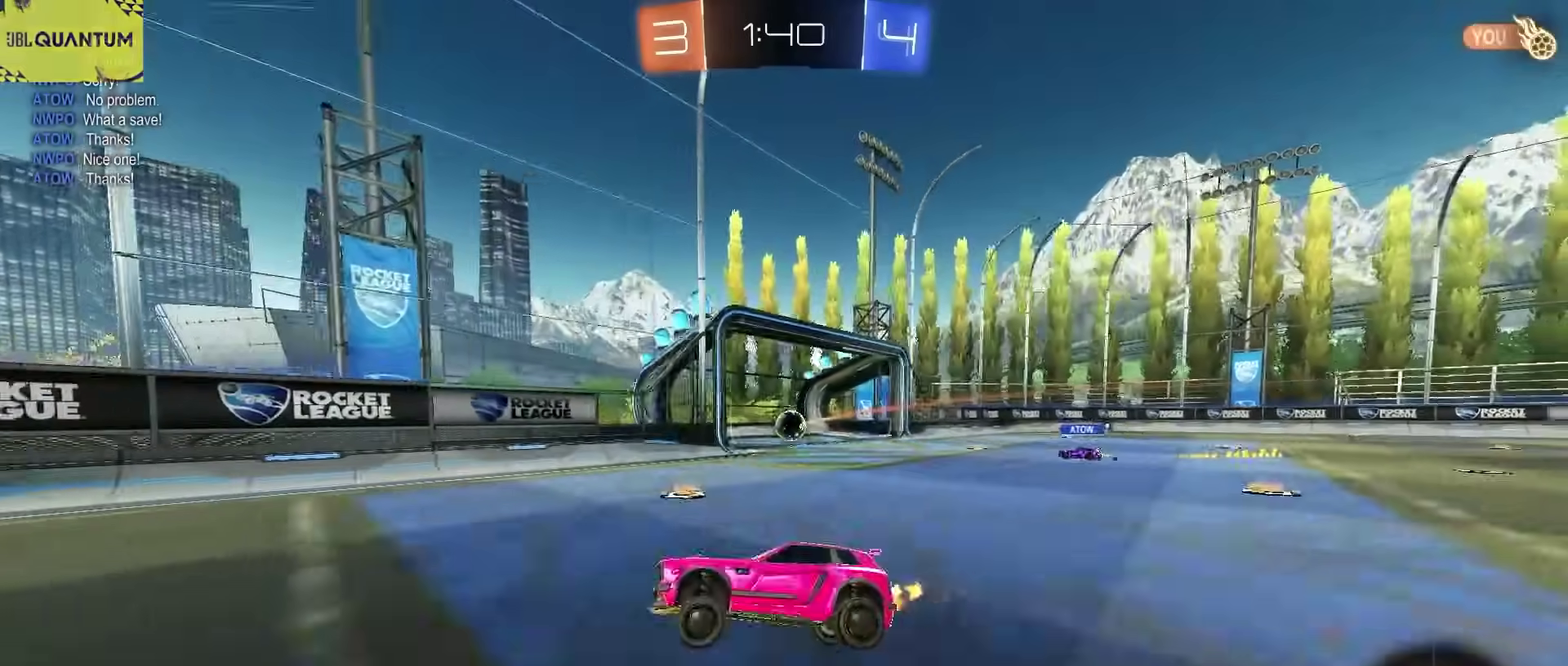
{"buttons": ["R2"], "left_stick": "center", "right_stick": "center", "events": []}
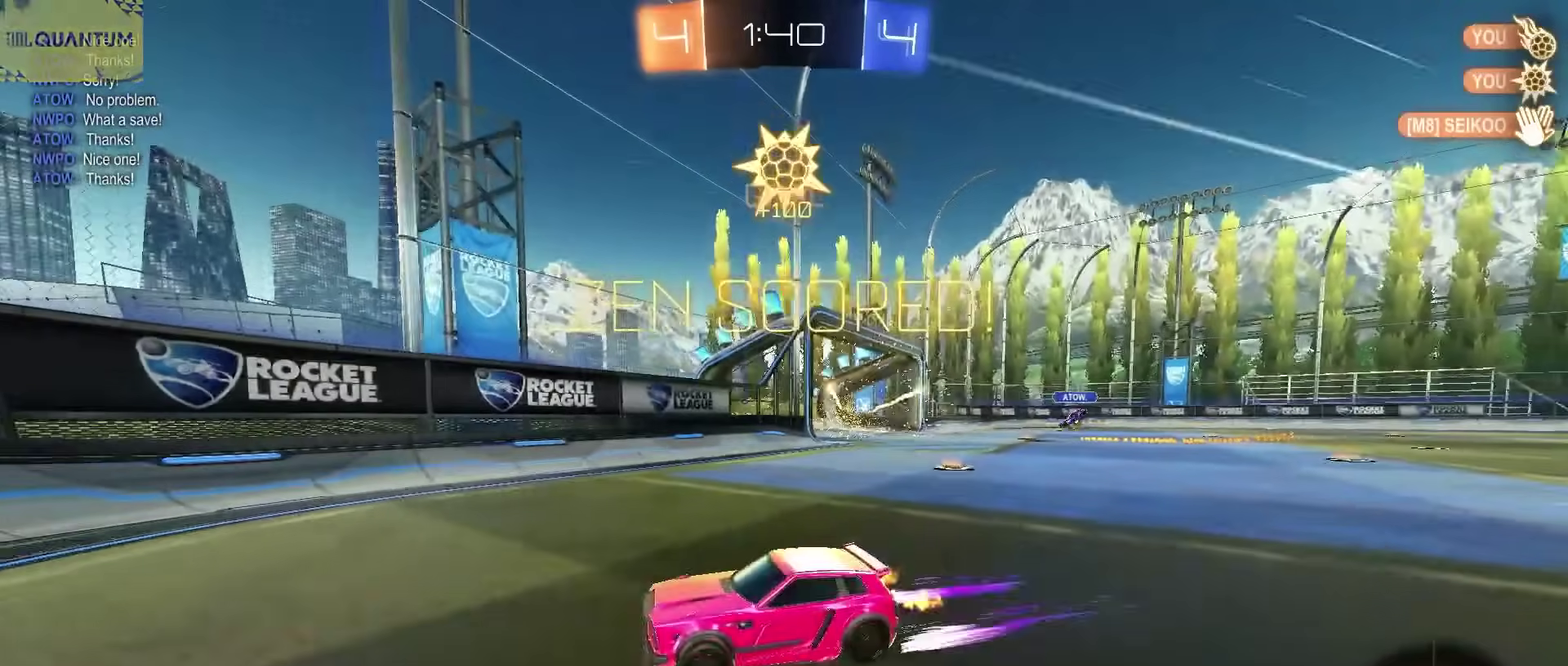
{"buttons": ["R2"], "left_stick": "right", "right_stick": "center", "events": [[317, "left_stick", "right"]]}
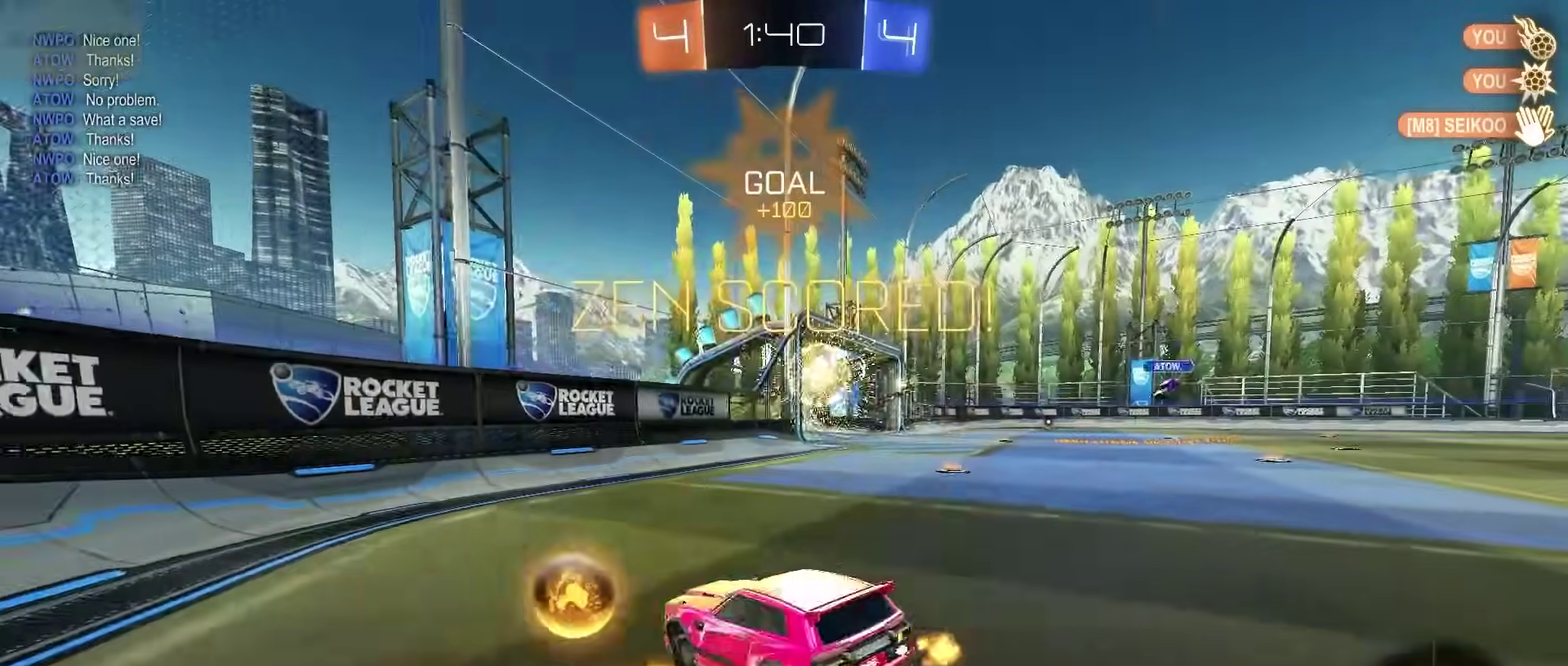
{"buttons": ["CROSS", "R2"], "left_stick": "up-right", "right_stick": "center", "events": [[33, "L2", "down"], [33, "SQUARE", "down"], [133, "left_stick", "down-left"], [200, "L2", "up"], [200, "left_stick", "up-right"], [400, "CROSS", "down"], [500, "SQUARE", "up"]]}
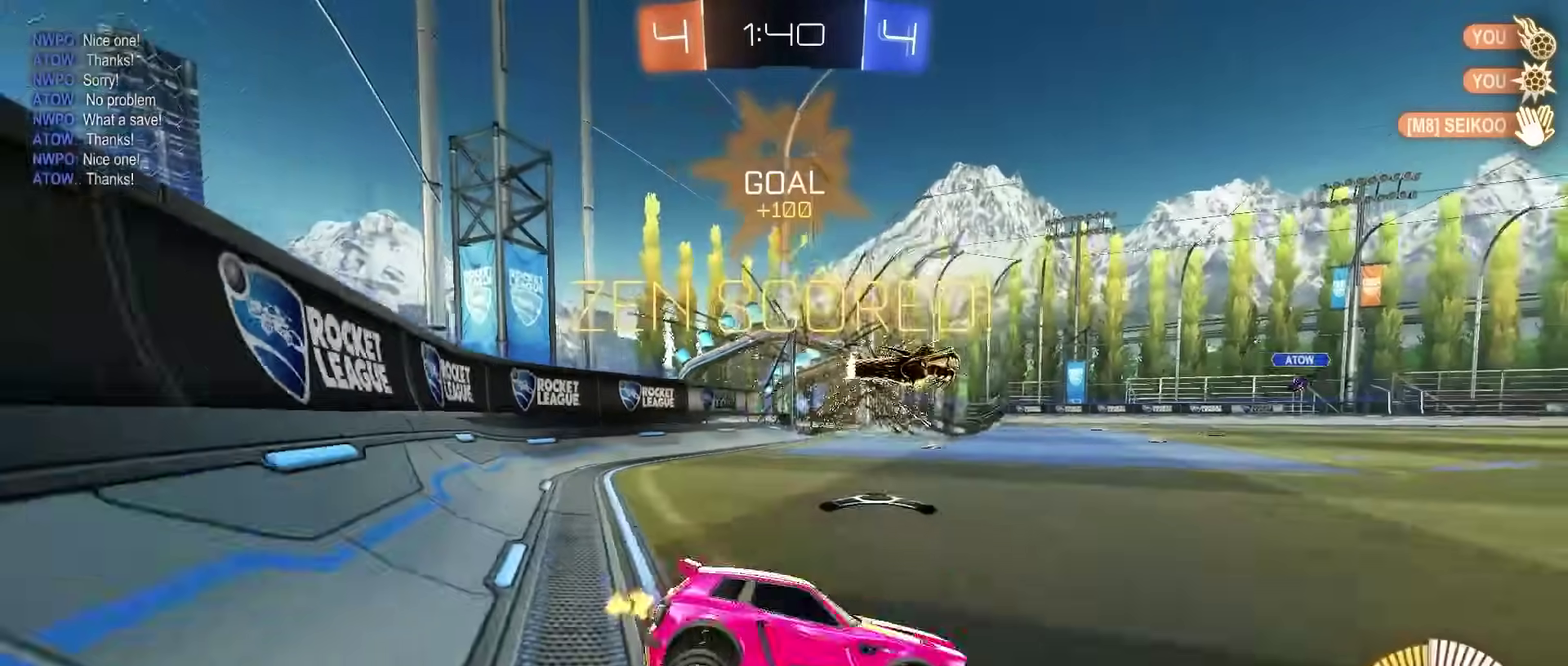
{"buttons": ["CIRCLE", "R2"], "left_stick": "up-left", "right_stick": "center", "events": [[50, "CROSS", "up"], [50, "left_stick", "up"], [117, "left_stick", "up-left"], [200, "CIRCLE", "down"]]}
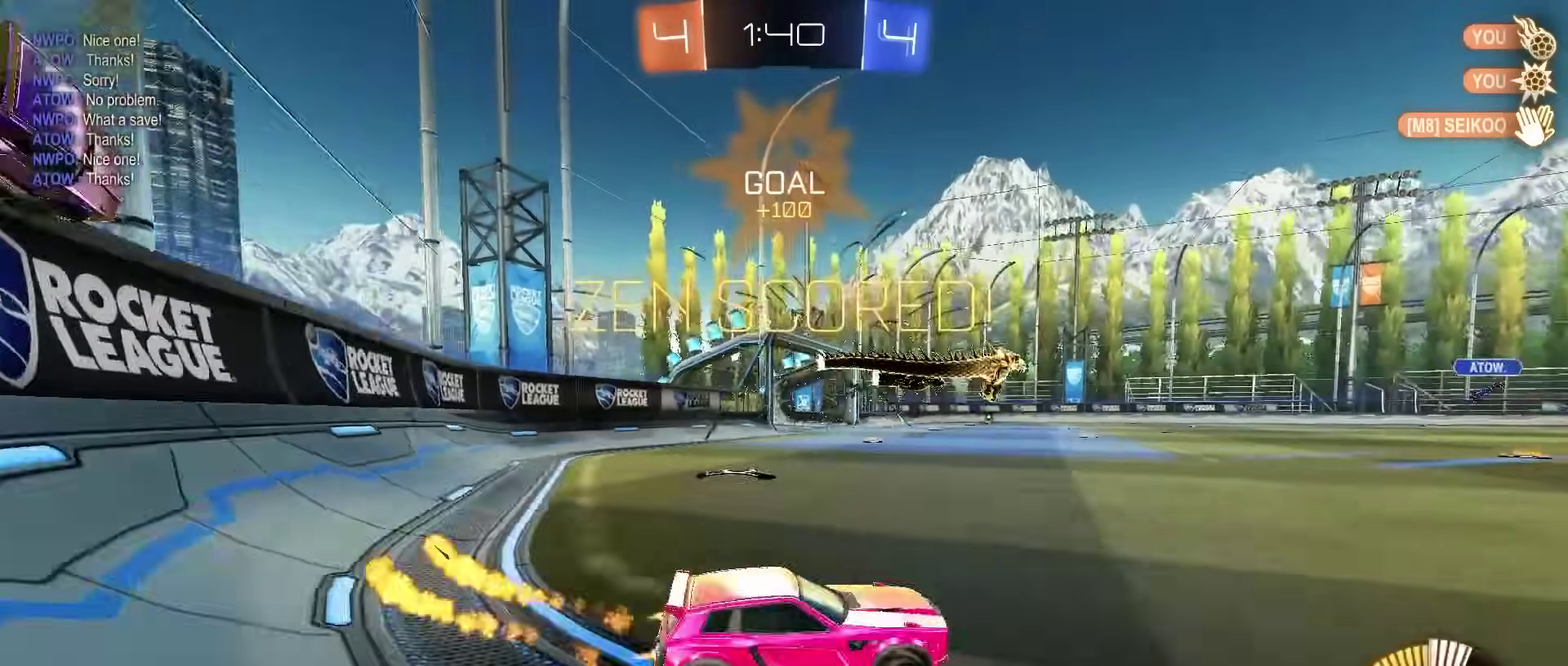
{"buttons": ["CIRCLE", "L2", "R2"], "left_stick": "up-left", "right_stick": "center", "events": [[233, "left_stick", "left"], [417, "CROSS", "down"], [433, "left_stick", "up-left"], [467, "CROSS", "up"], [500, "L2", "down"]]}
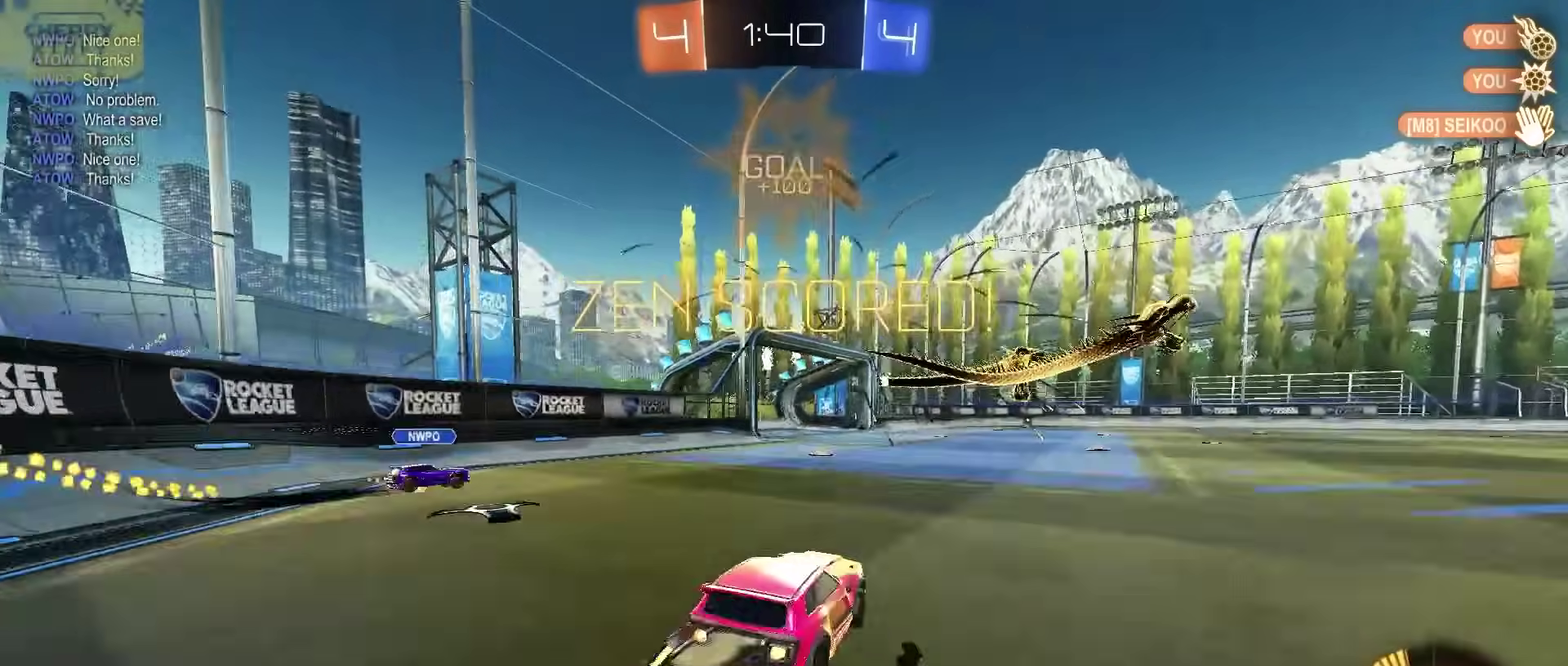
{"buttons": ["CIRCLE", "L2", "R2"], "left_stick": "down", "right_stick": "center"}